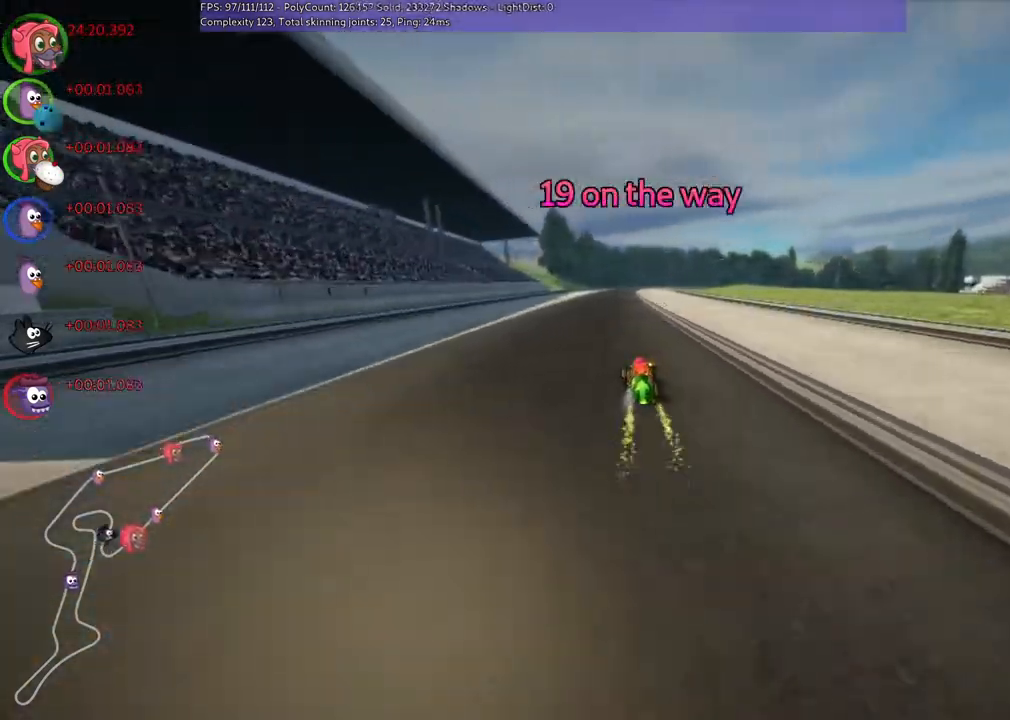
Gameplay with keyboard; each line is a JSON object with the keys held at the frame after it. "events" lists presses ("down") and releases ("up") of ".", "/", "alt_r", "b", "c", "comma", "ctrl_r", "down", "f", "g", "h", "j", "k", "l", "left", "m", "n", "quote", "return", "right", "semicolon", "shift_r", "super", "up" and "v" between this image and that frame as [ms after this image, input, new state], when the widget could be followed in between. No other keys are recorded. Mouse input is not recorded.
{"keys": ["left", "m", "up"], "events": [[167, "left", "up"], [167, "m", "down"], [167, "right", "down"], [267, "left", "down"], [367, "right", "up"]]}
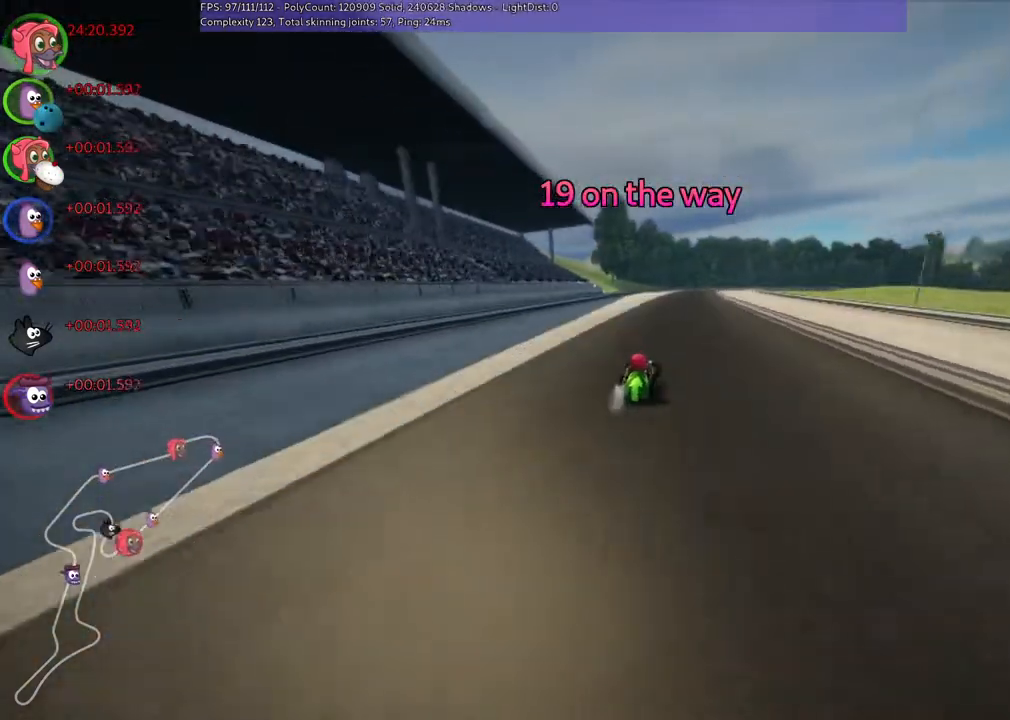
{"keys": ["left", "m", "up"], "events": [[100, "n", "down"], [300, "n", "up"]]}
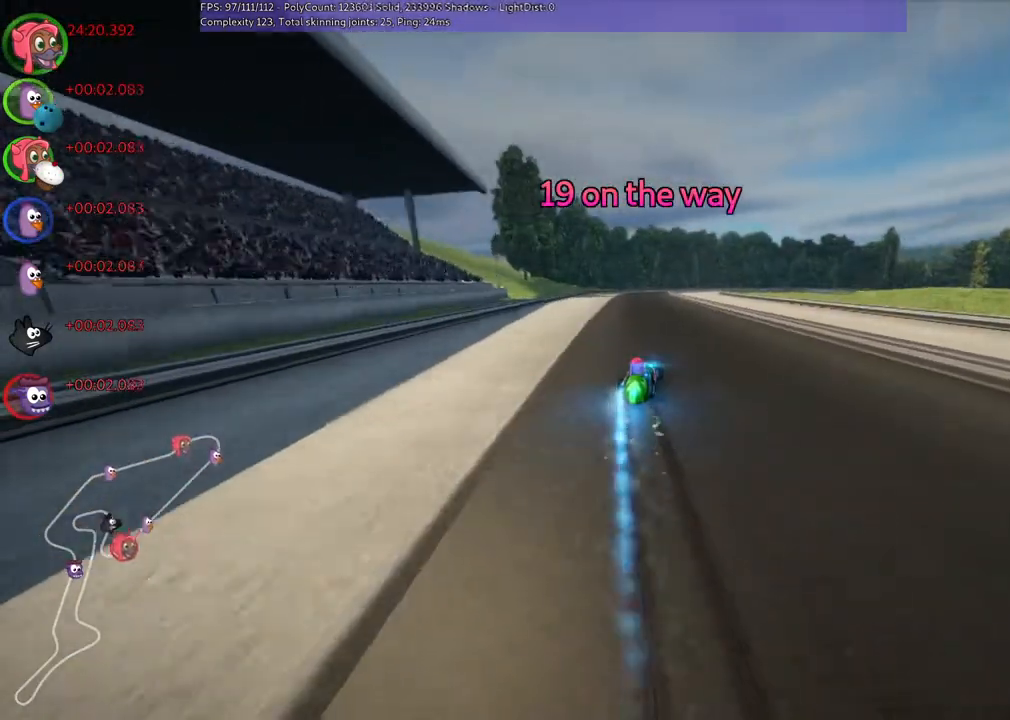
{"keys": ["up"], "events": [[300, "m", "up"], [400, "left", "up"]]}
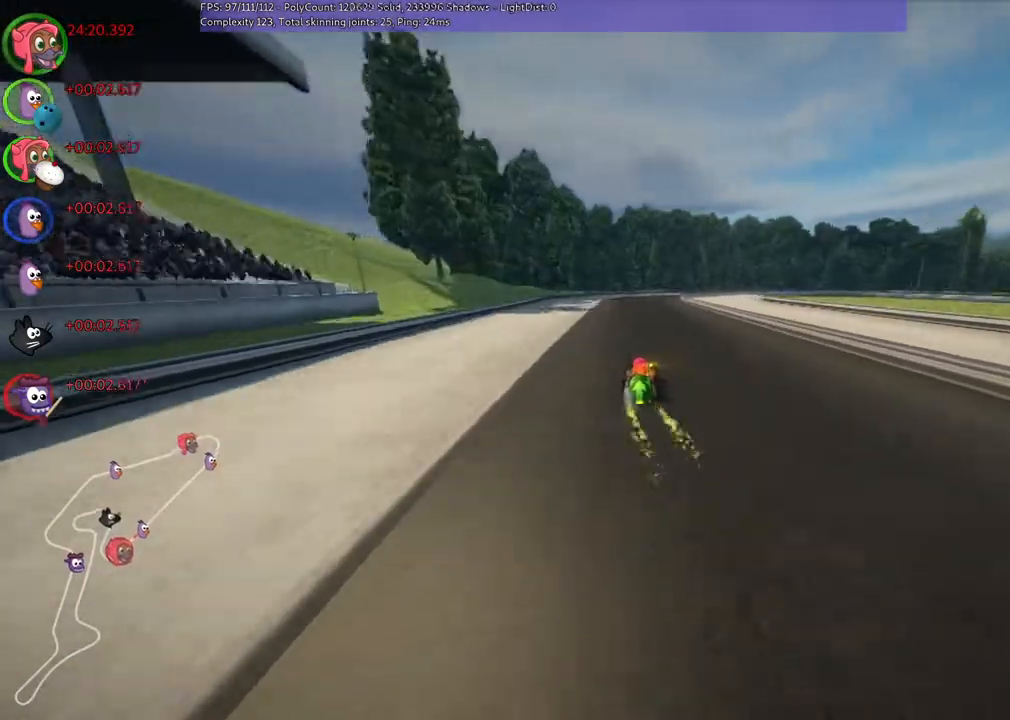
{"keys": ["m", "right", "up"], "events": [[333, "m", "down"], [333, "right", "down"]]}
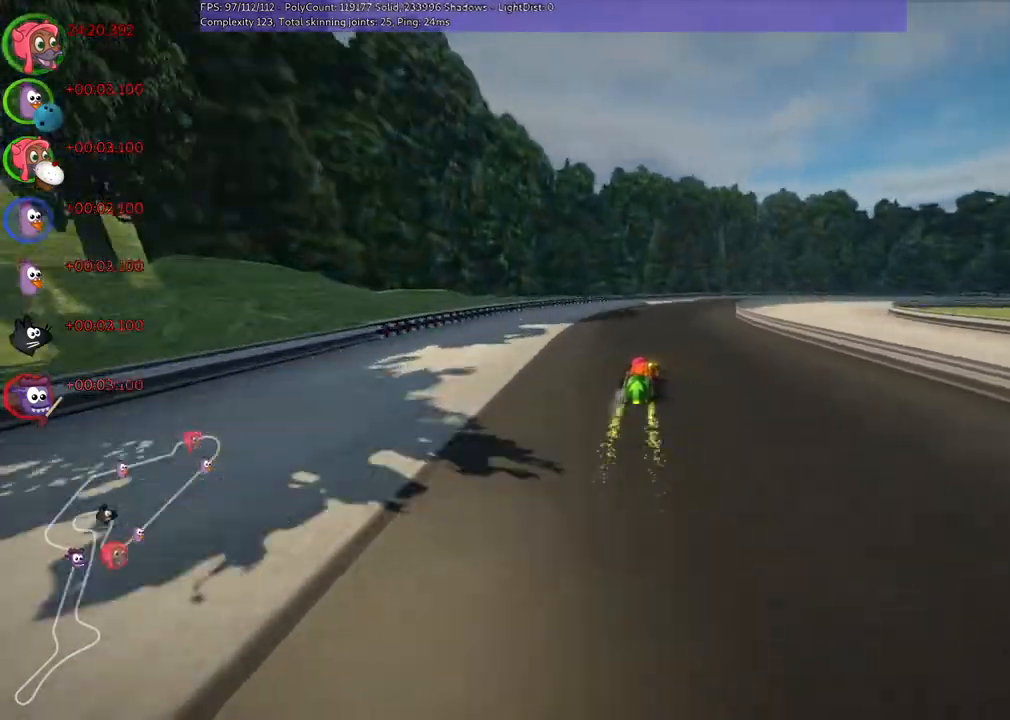
{"keys": ["left", "m", "right", "up"]}
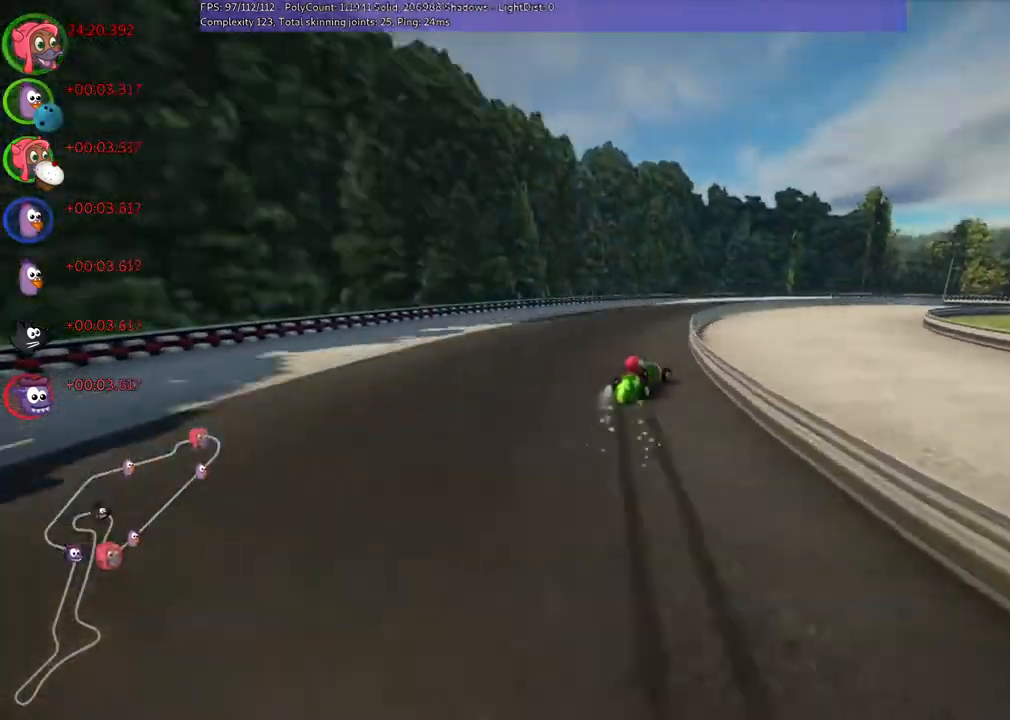
{"keys": ["left", "m", "right", "up"], "events": []}
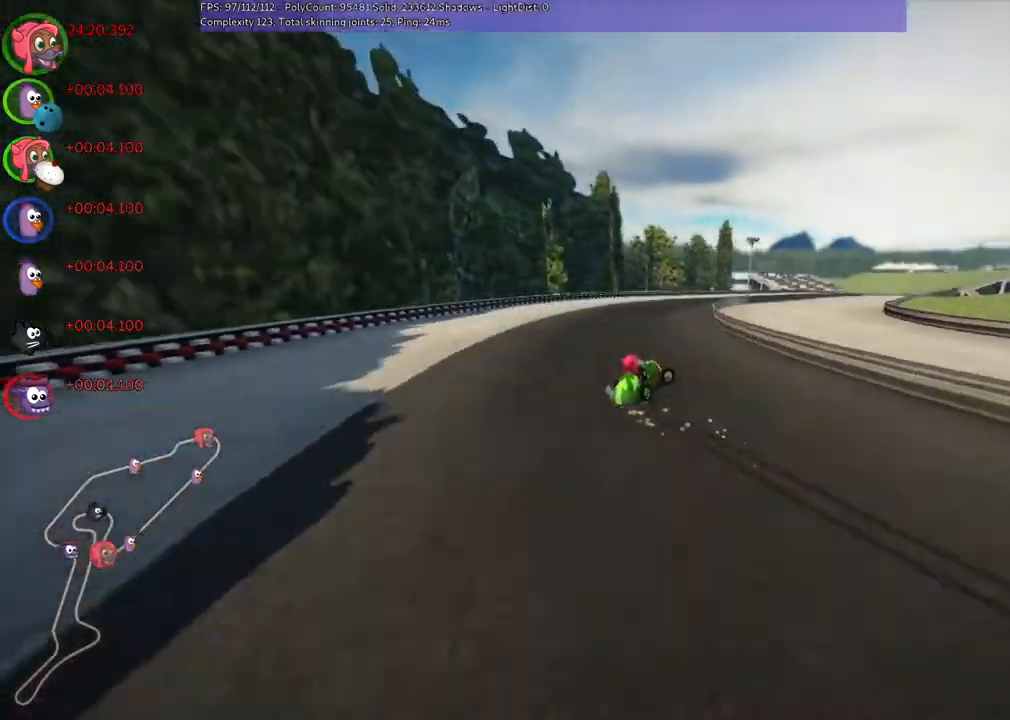
{"keys": ["up"], "events": [[67, "m", "up"], [67, "n", "down"], [267, "n", "up"], [300, "left", "up"], [300, "right", "up"]]}
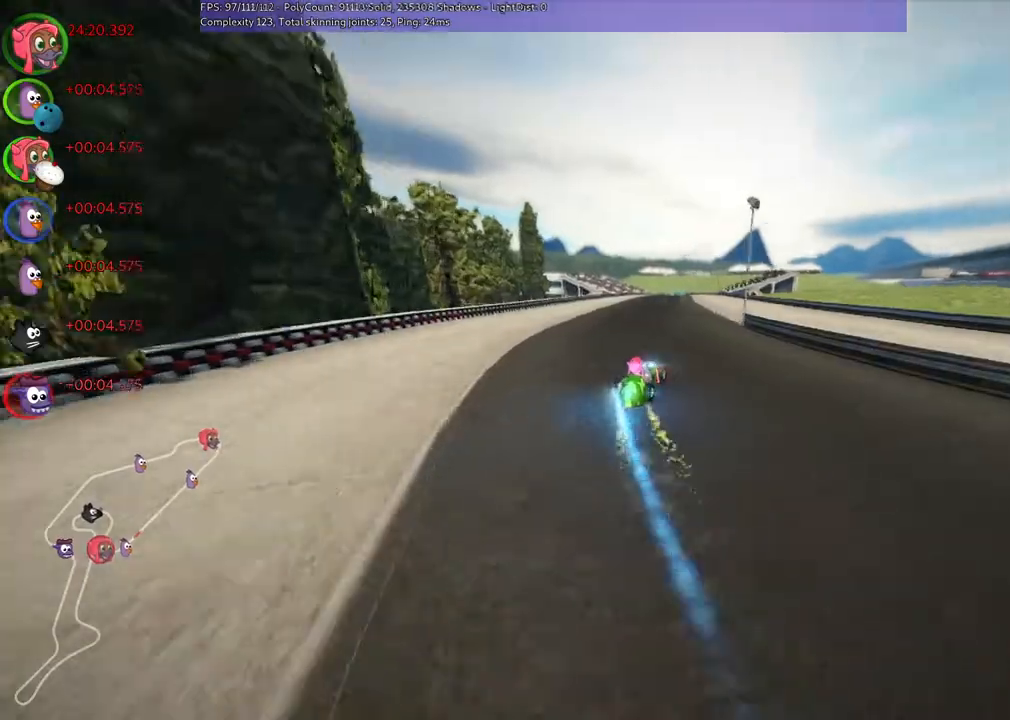
{"keys": ["up"], "events": [[133, "left", "down"], [367, "left", "up"]]}
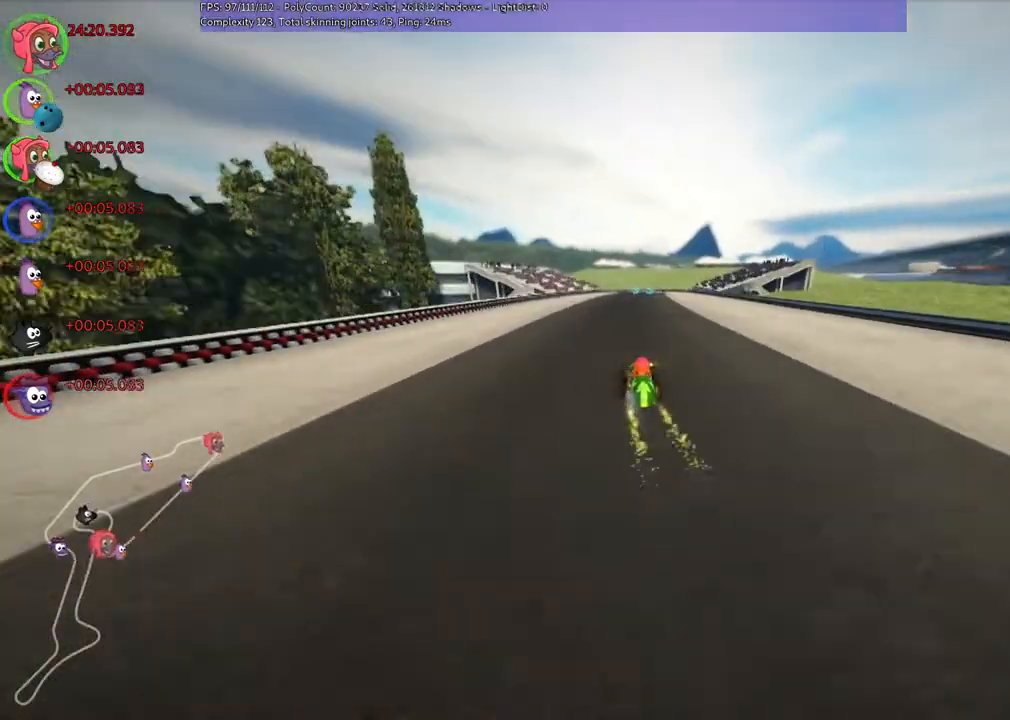
{"keys": ["left", "m", "up"], "events": [[133, "right", "down"], [467, "right", "up"], [500, "left", "down"], [500, "m", "down"]]}
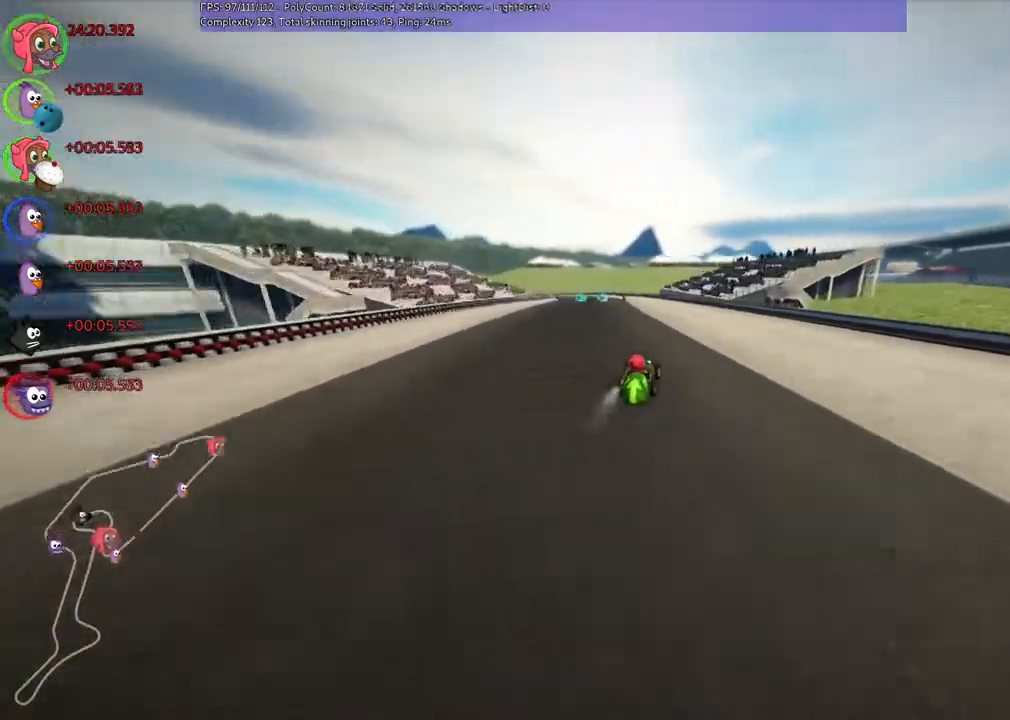
{"keys": ["m", "n", "right", "up"], "events": [[100, "right", "down"], [167, "left", "up"], [267, "left", "down"], [333, "left", "up"], [467, "n", "down"]]}
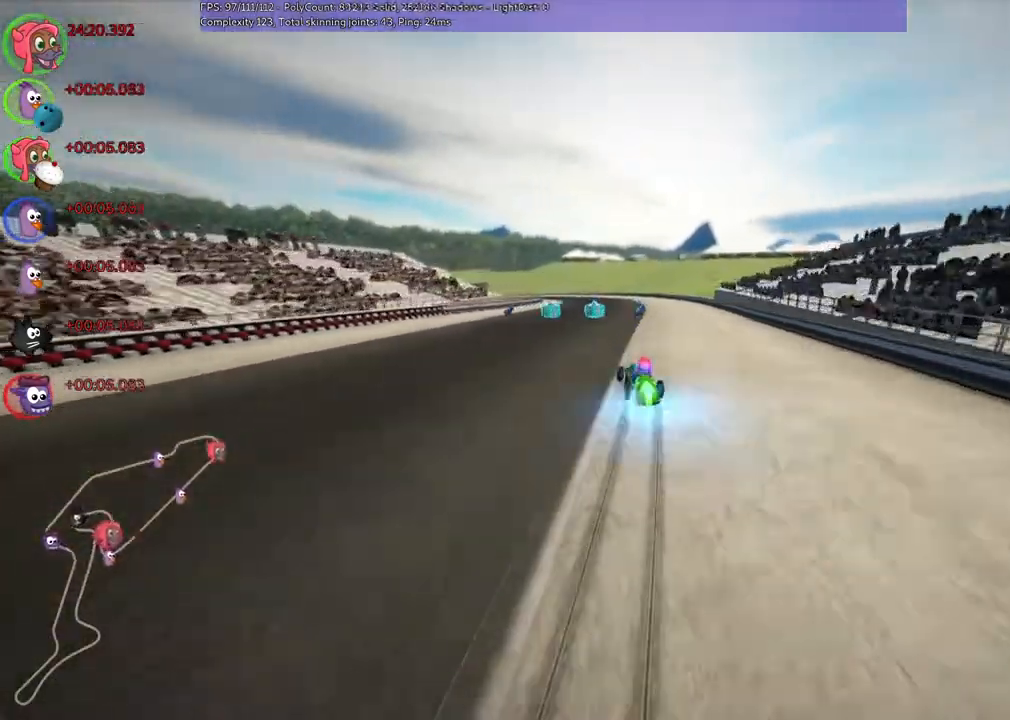
{"keys": ["left", "m", "right", "up"], "events": [[200, "n", "up"], [267, "left", "down"]]}
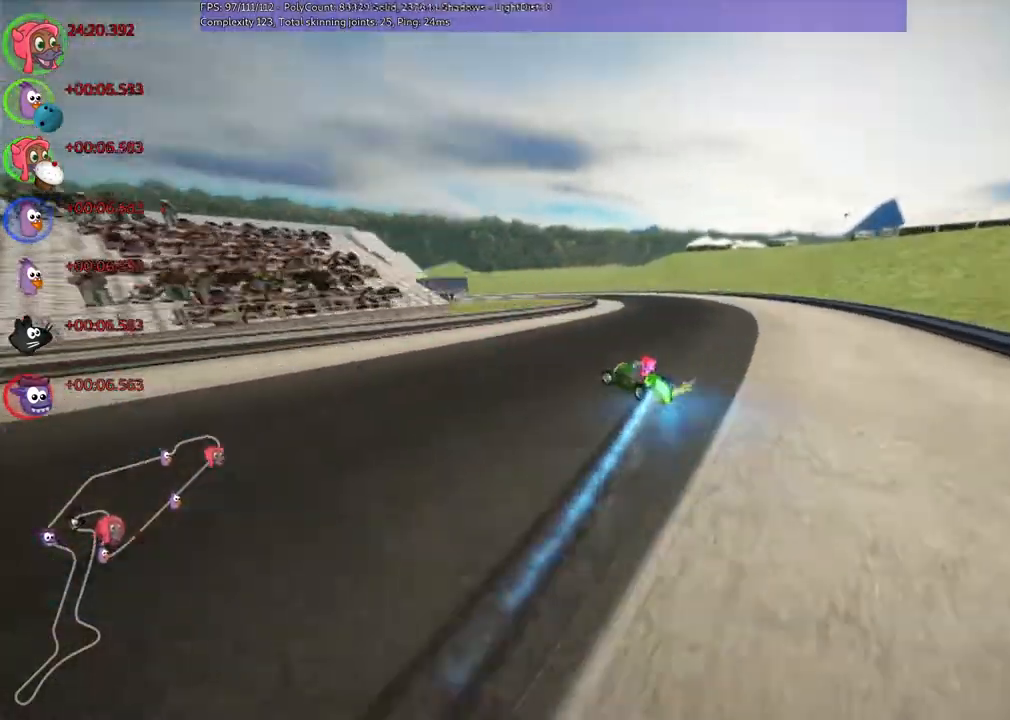
{"keys": ["m", "n", "right", "up"], "events": [[67, "left", "up"], [267, "left", "down"], [433, "left", "up"], [433, "n", "down"]]}
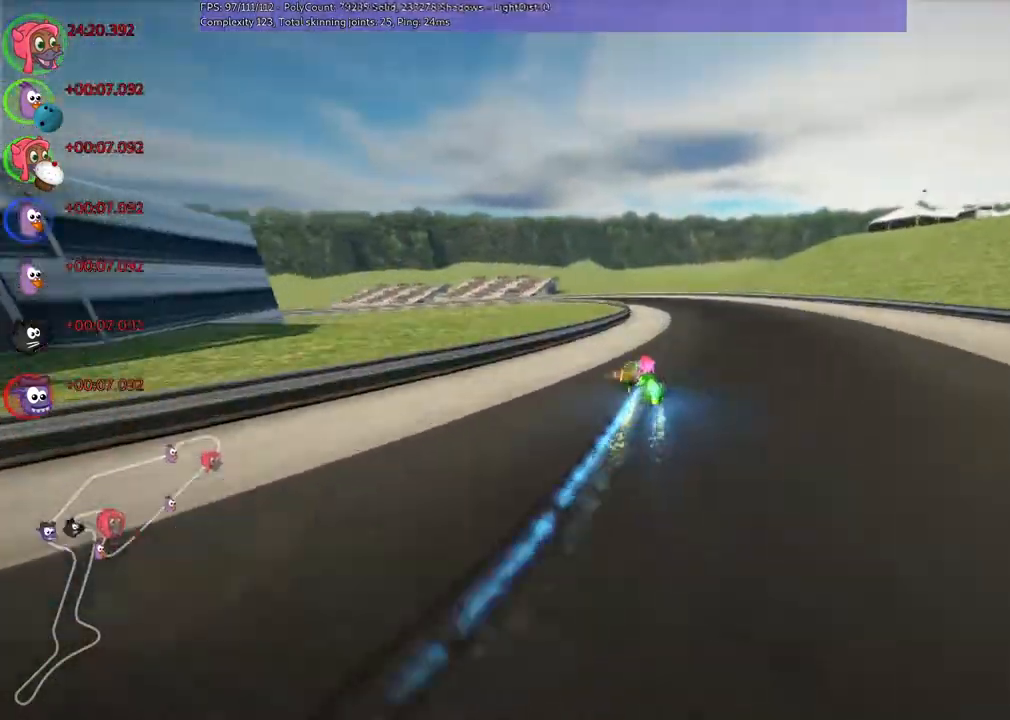
{"keys": ["left", "m", "right", "up"], "events": [[67, "left", "down"], [67, "n", "up"], [267, "left", "up"], [467, "left", "down"]]}
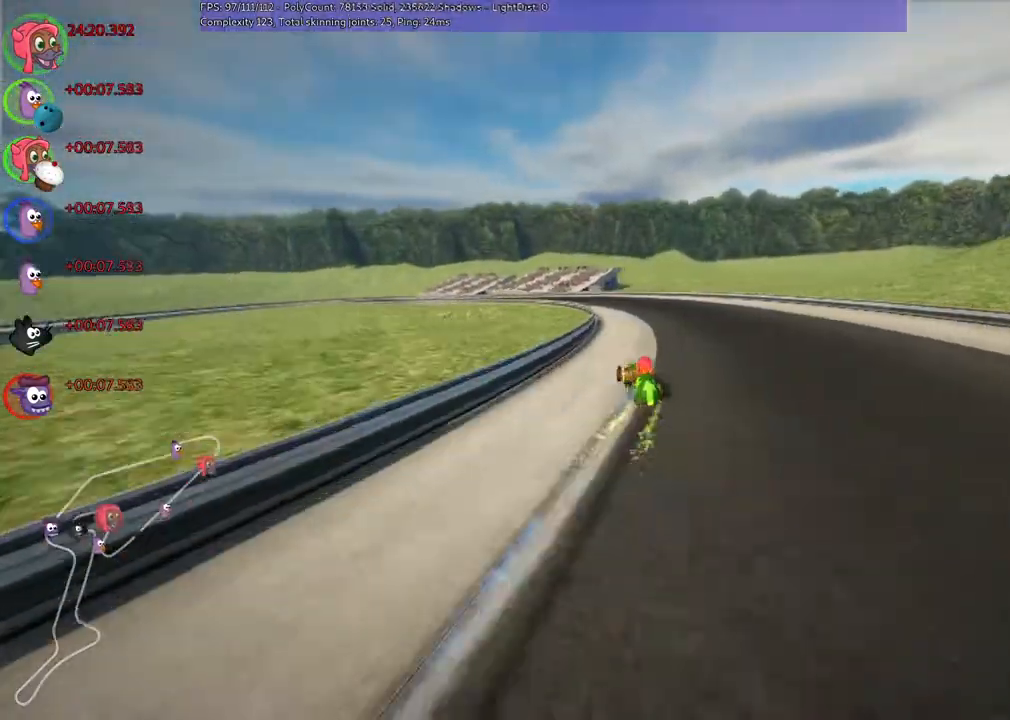
{"keys": ["left", "m", "right", "up"], "events": [[233, "left", "up"], [367, "left", "down"]]}
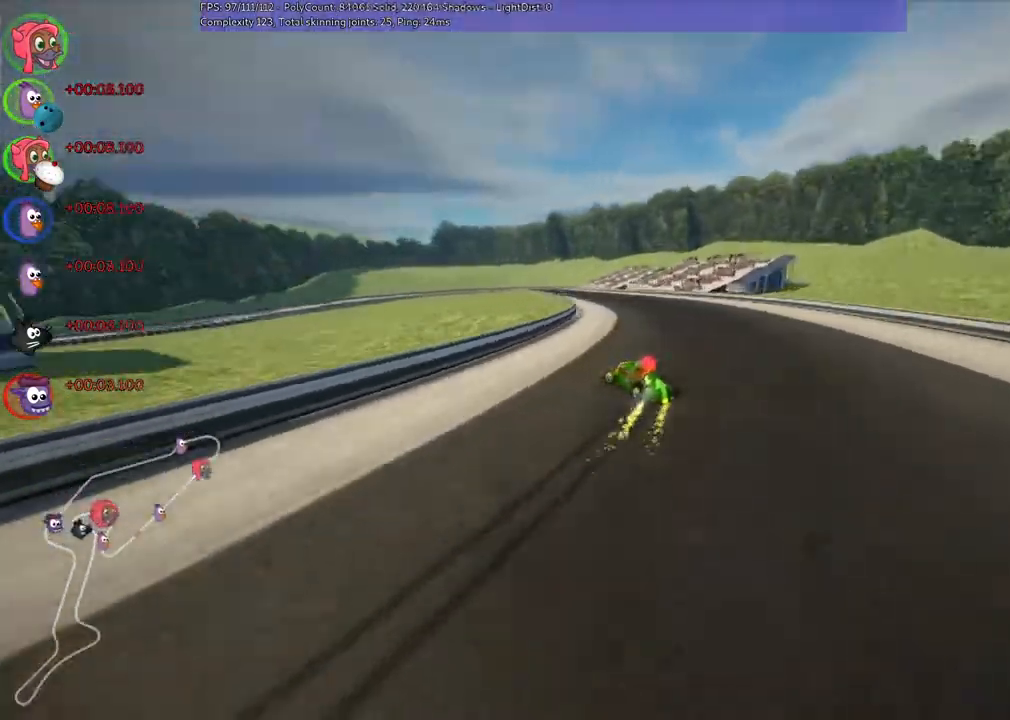
{"keys": ["m", "right", "up"]}
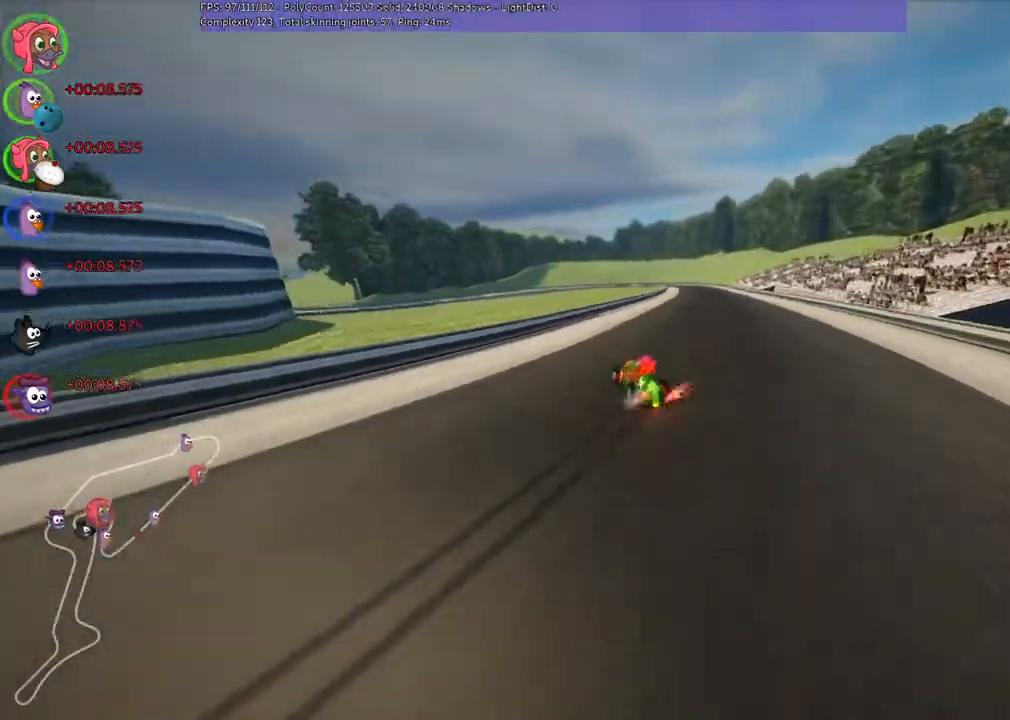
{"keys": ["up"], "events": [[100, "n", "down"], [300, "m", "up"], [333, "n", "up"], [333, "right", "up"]]}
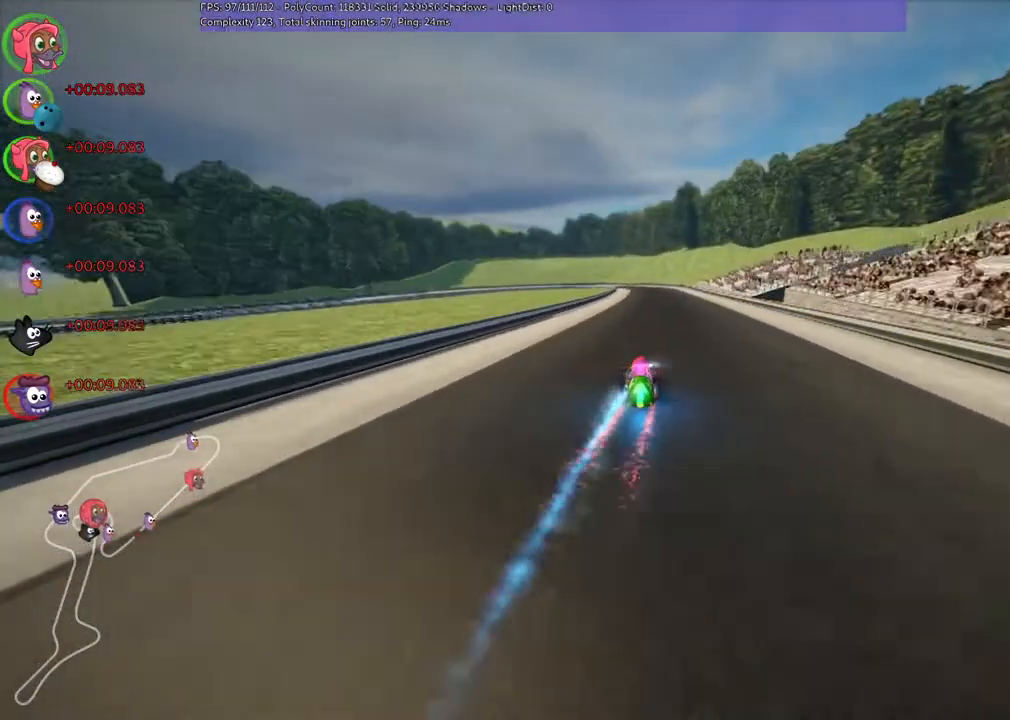
{"keys": ["m", "right", "up"], "events": [[133, "right", "down"], [300, "right", "up"], [333, "m", "down"], [367, "left", "down"], [467, "right", "down"], [500, "left", "up"]]}
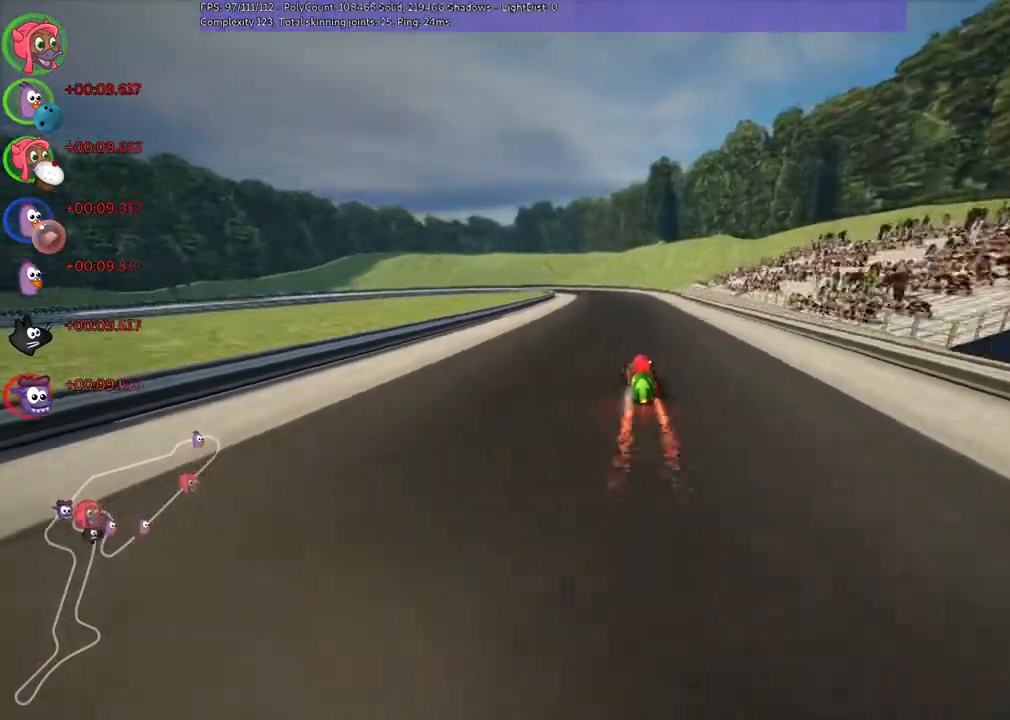
{"keys": ["m", "right", "up"], "events": []}
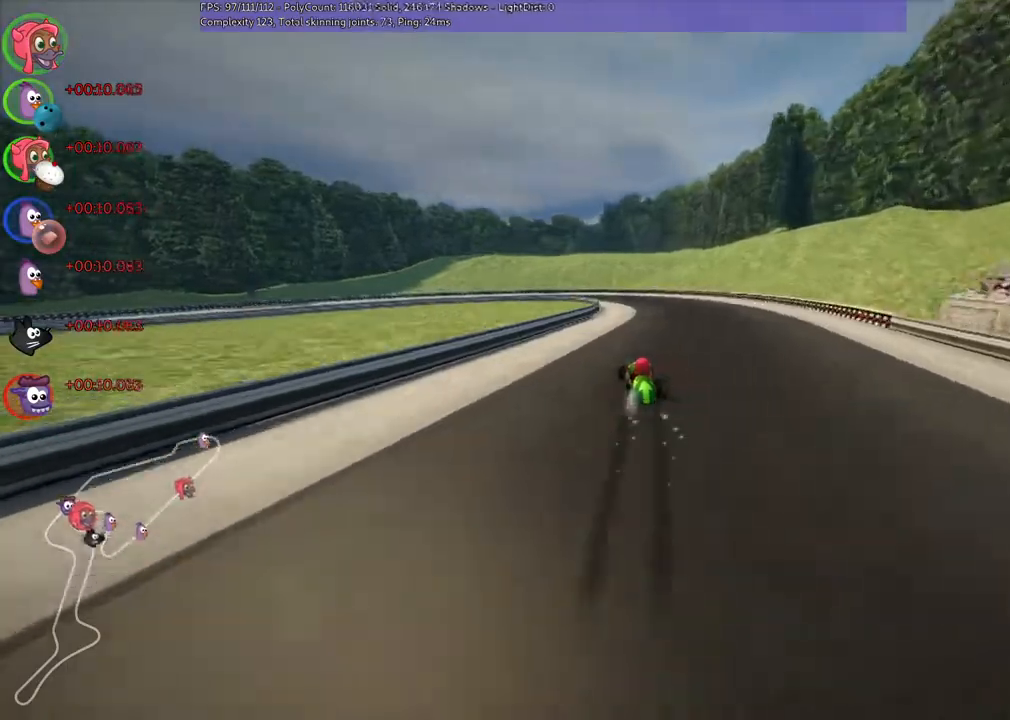
{"keys": ["left", "m", "right", "up"], "events": [[67, "left", "down"], [200, "left", "up"], [267, "left", "down"]]}
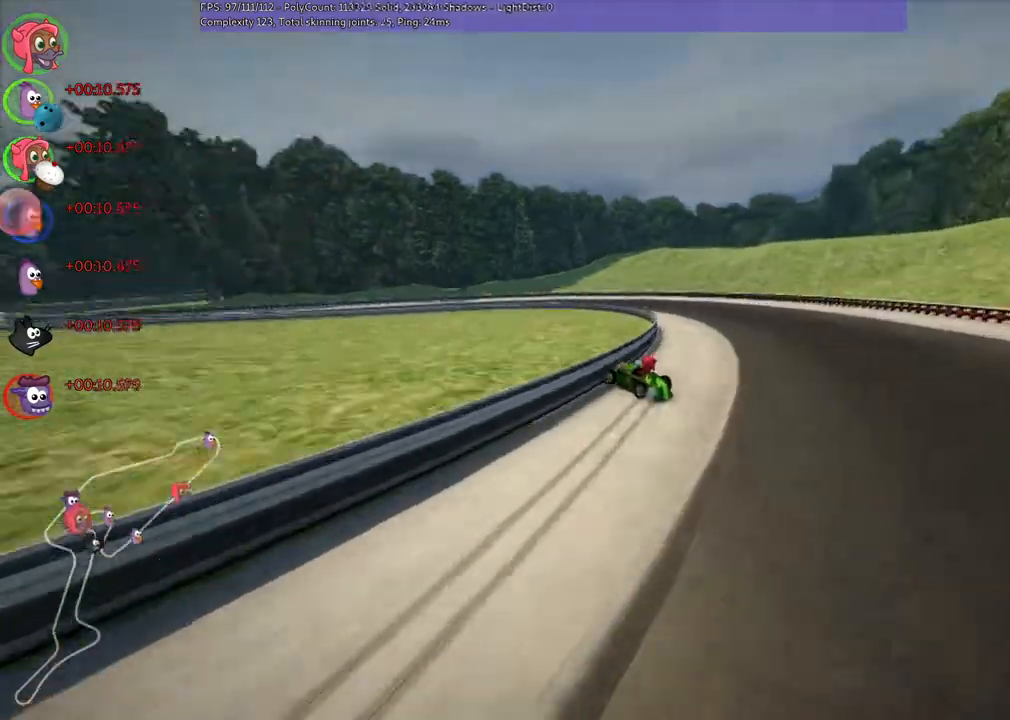
{"keys": ["left", "n", "up"], "events": [[400, "n", "down"], [400, "right", "up"], [467, "m", "up"]]}
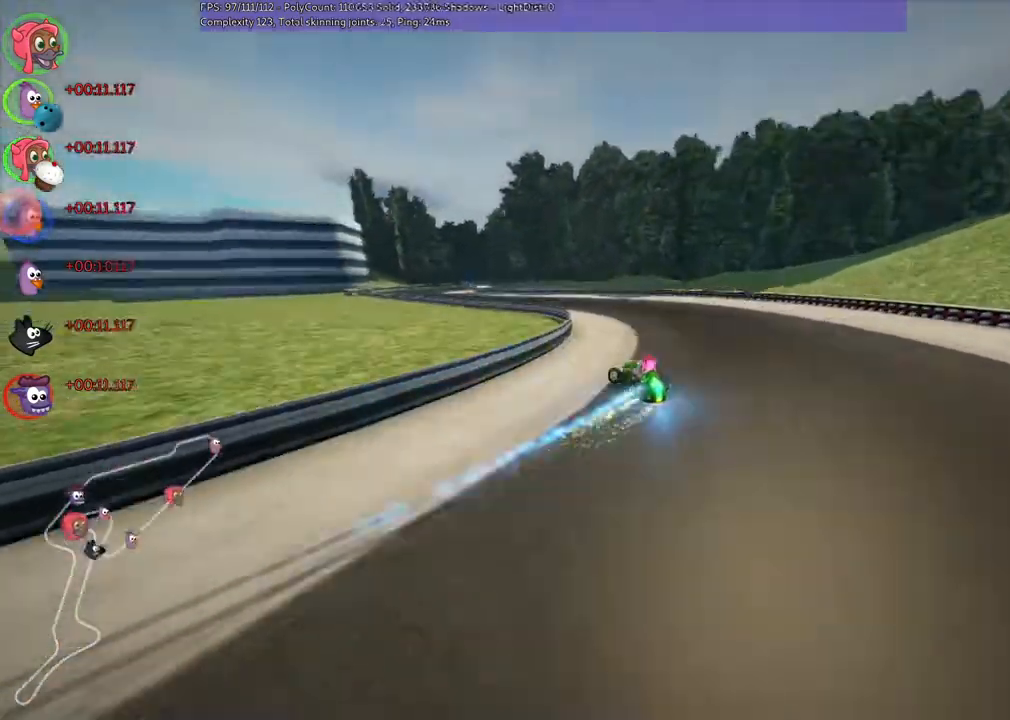
{"keys": ["left", "up"], "events": [[33, "n", "up"], [167, "left", "up"], [400, "left", "down"]]}
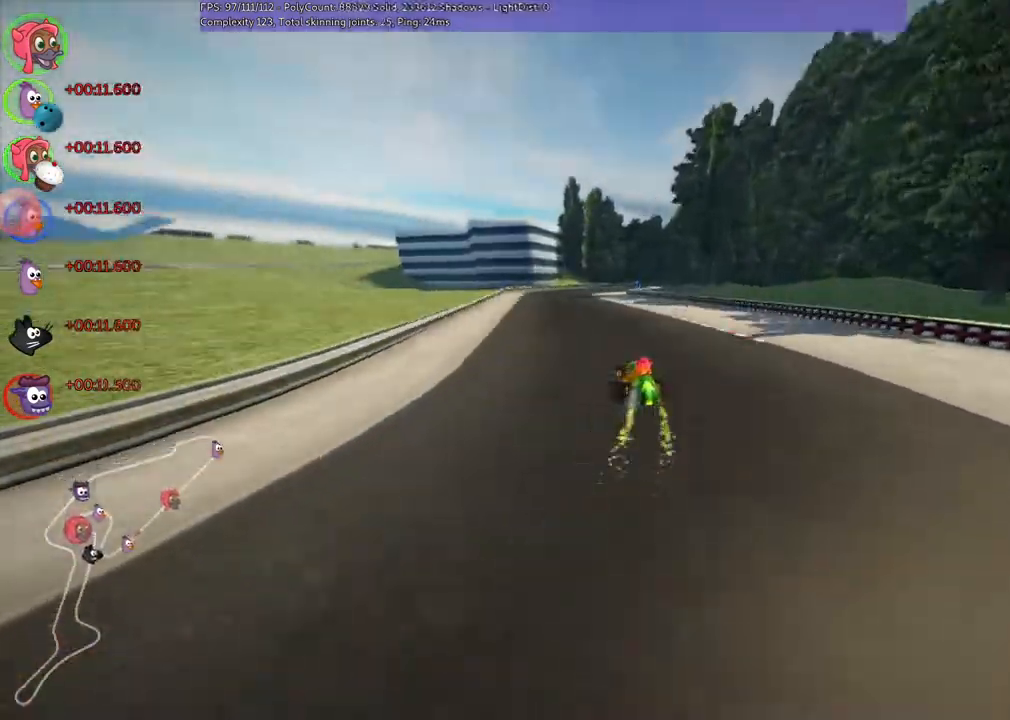
{"keys": ["left", "m", "up"], "events": [[233, "left", "up"], [233, "m", "down"], [233, "right", "down"], [367, "left", "down"], [400, "right", "up"]]}
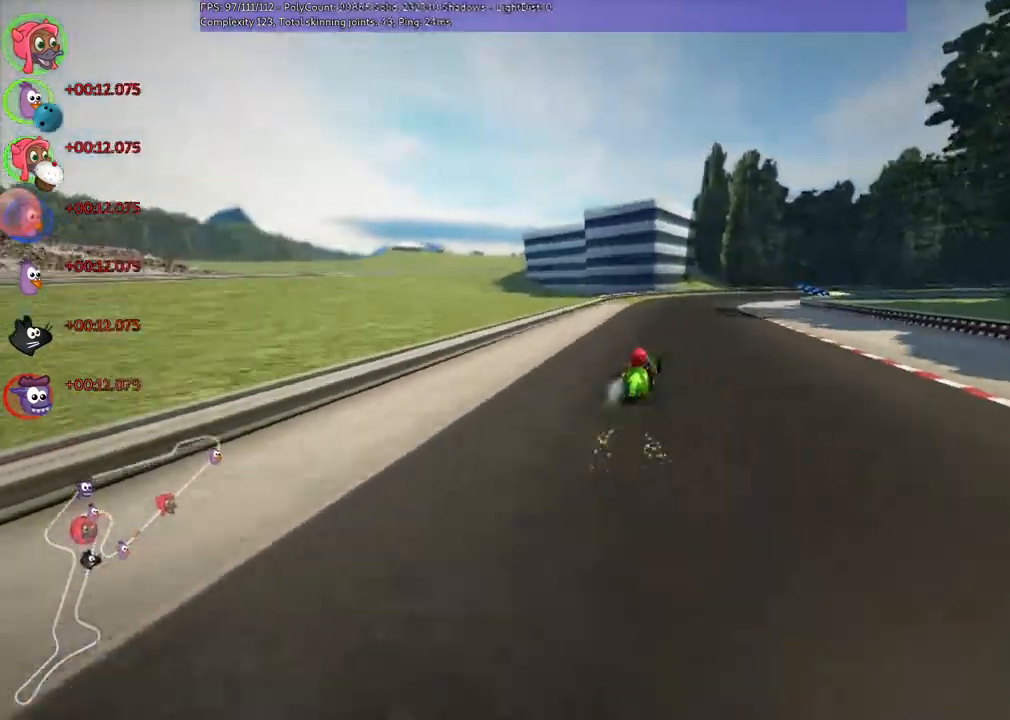
{"keys": ["left", "m", "right", "up"], "events": [[33, "right", "down"], [167, "right", "up"], [300, "right", "down"]]}
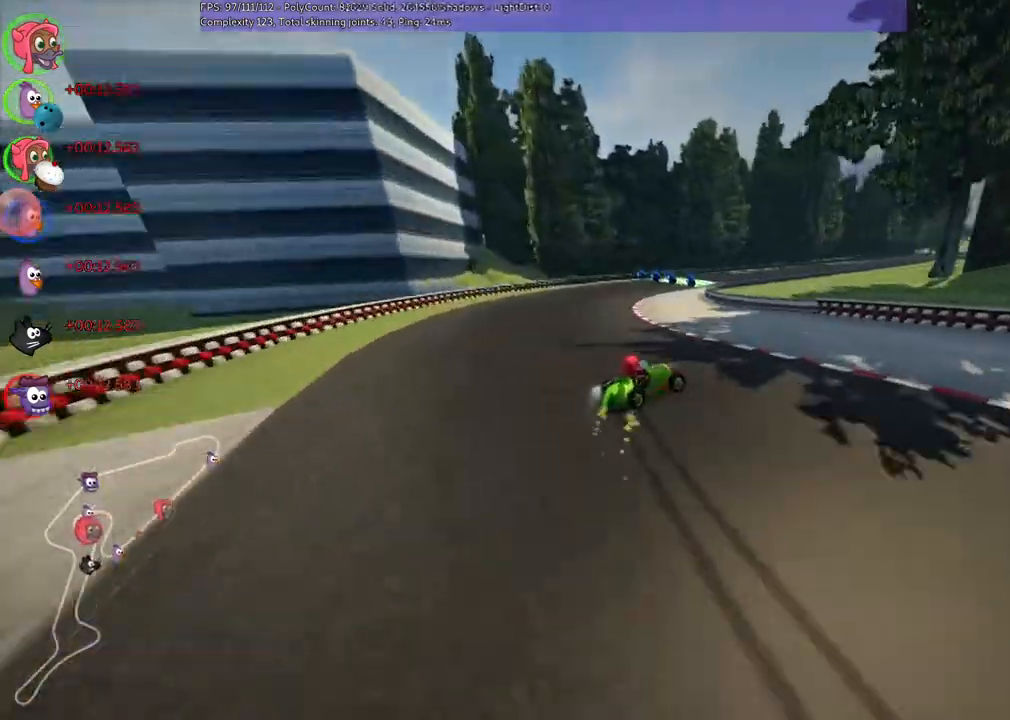
{"keys": ["left", "m", "up"], "events": [[67, "right", "up"], [367, "right", "down"], [500, "right", "up"]]}
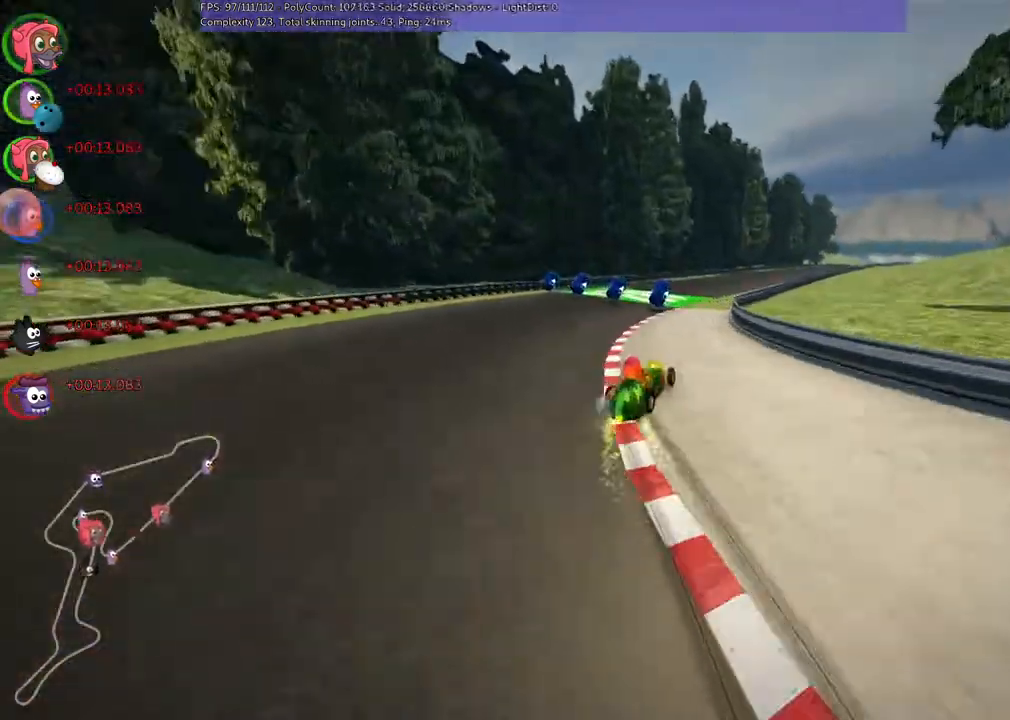
{"keys": ["left", "m", "right", "up"], "events": [[233, "right", "down"]]}
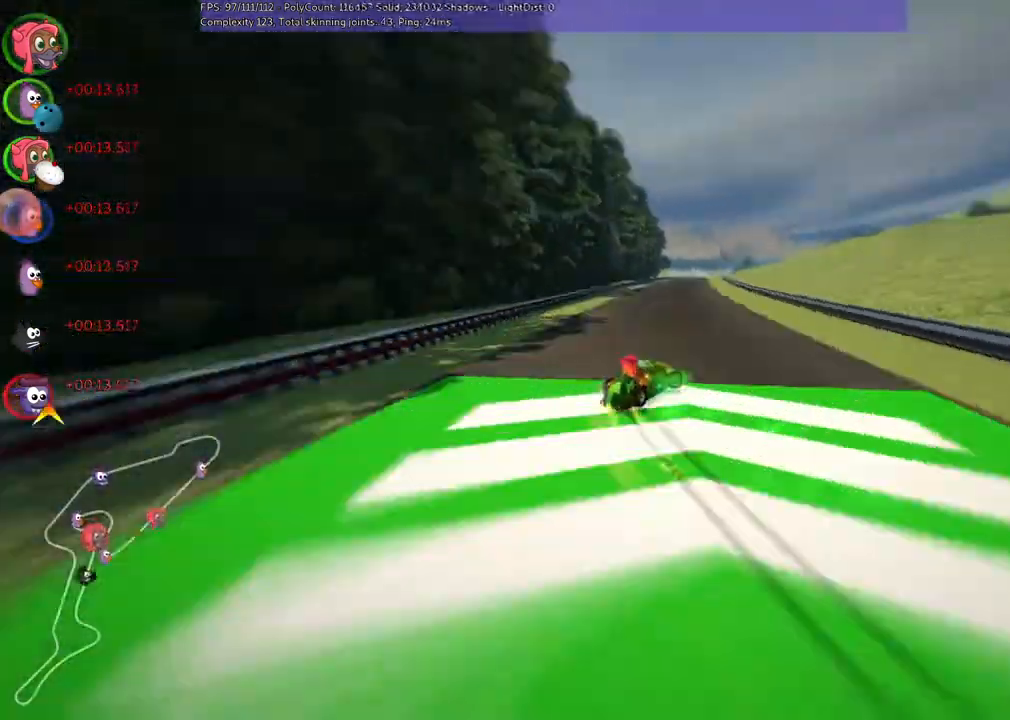
{"keys": ["left", "m", "up"], "events": [[200, "right", "up"]]}
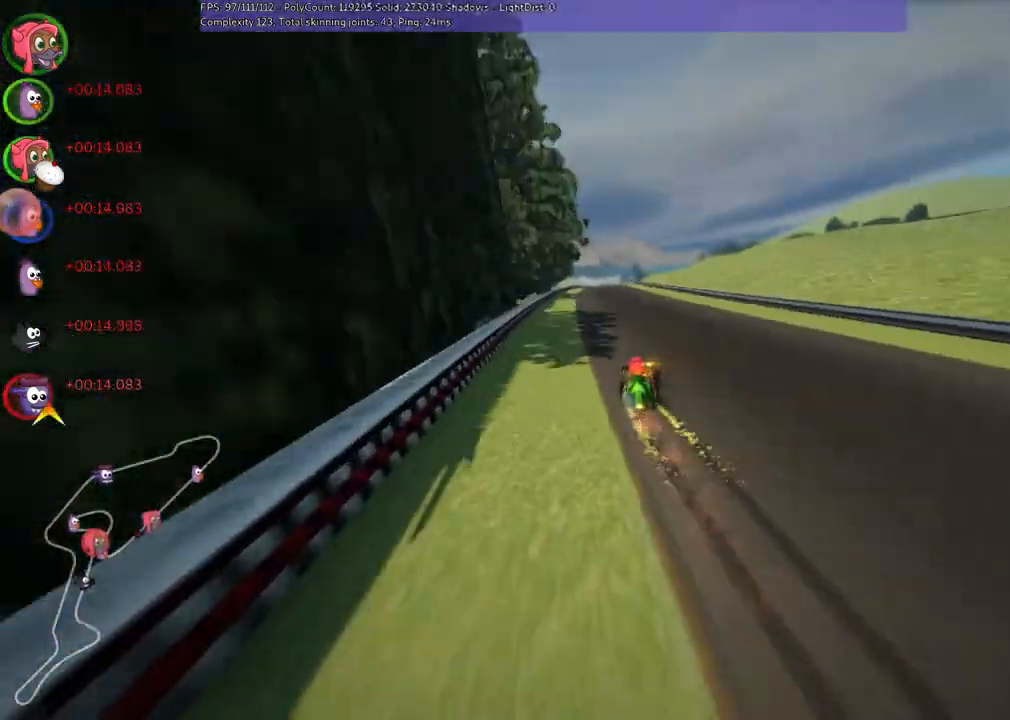
{"keys": ["left", "m", "up"], "events": []}
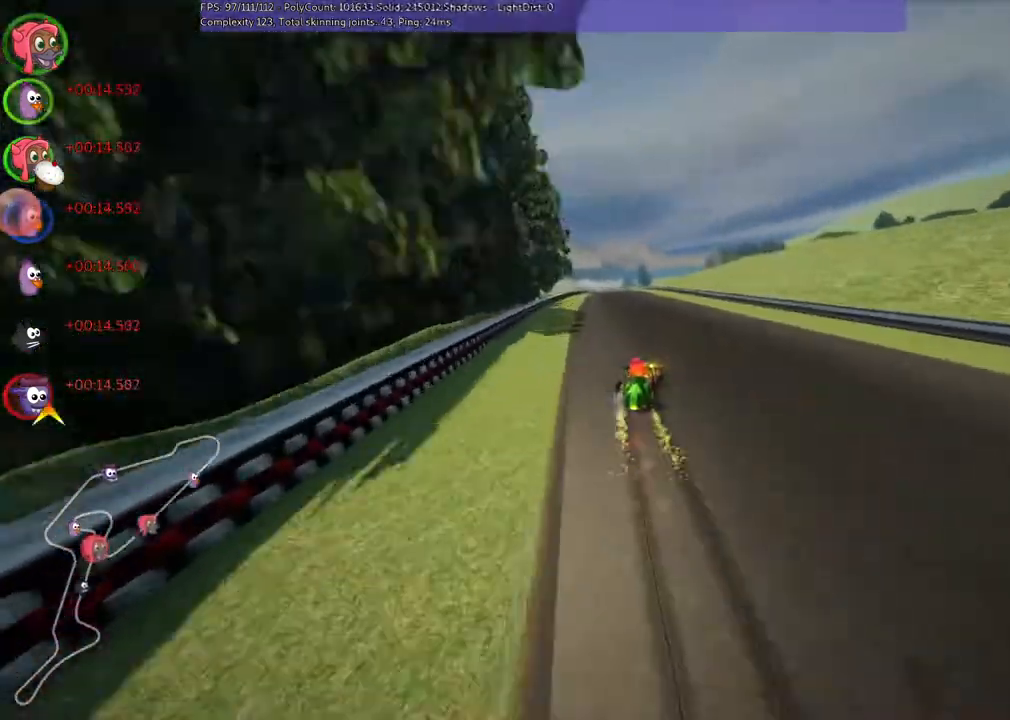
{"keys": ["left", "m", "n", "up"], "events": [[467, "n", "down"]]}
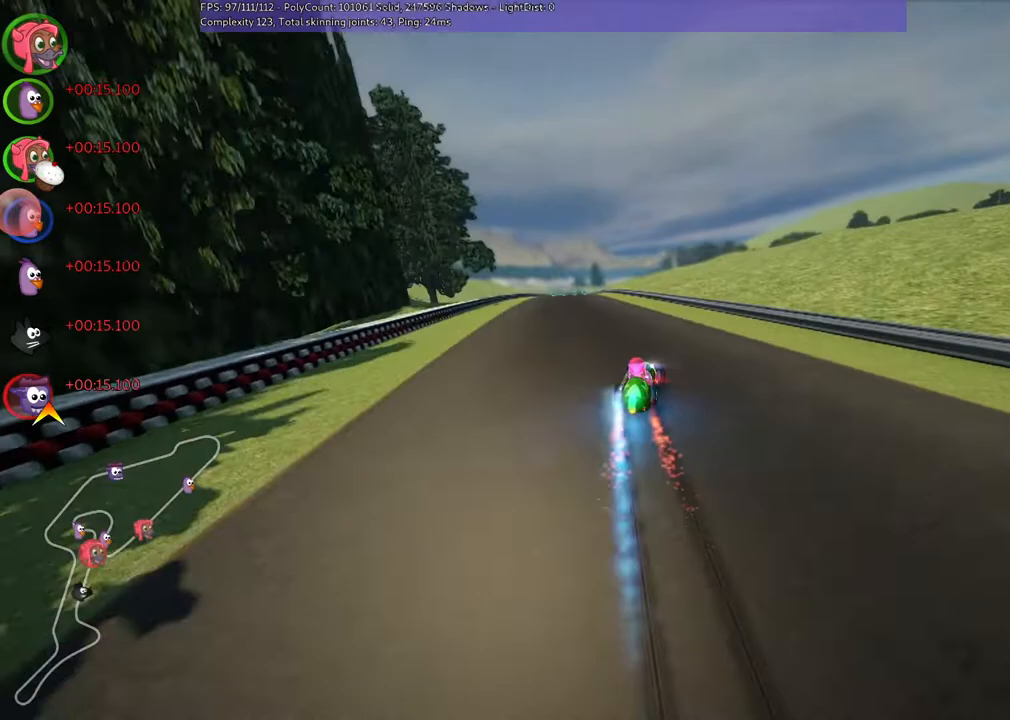
{"keys": ["up"], "events": [[33, "m", "up"], [133, "n", "up"], [167, "left", "up"]]}
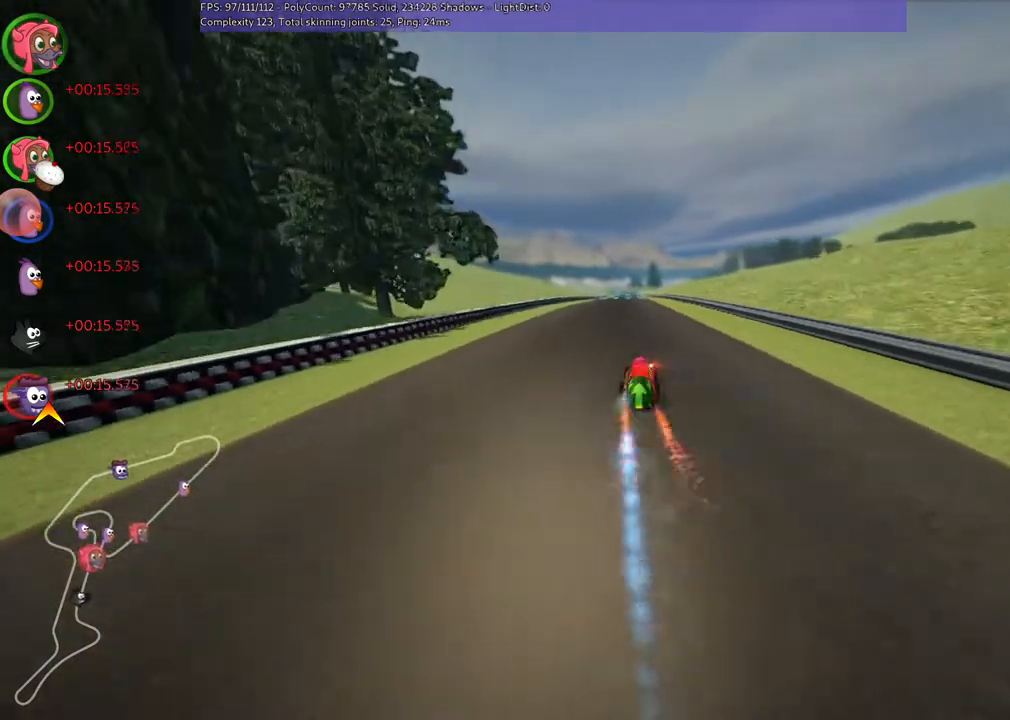
{"keys": ["left", "m", "up"], "events": [[67, "left", "down"], [300, "left", "up"], [367, "m", "down"], [367, "right", "down"], [400, "left", "down"], [500, "right", "up"]]}